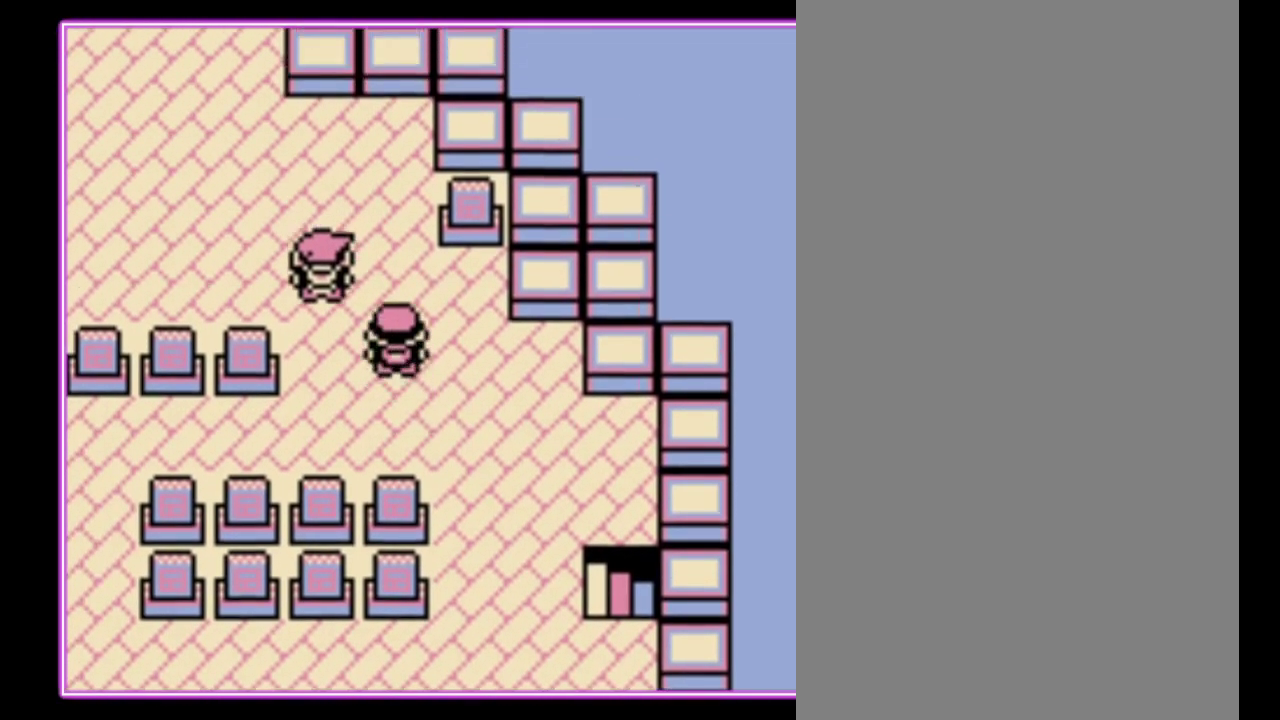
Gameplay with a controller (Nintendo layout); each line is a JSON object with the inputs held at the frame after it. "events" lists button and stick changes between this image and that frame as [ms after this image, input, new state], when the widget could be followed in between. Not read: A DPAD_RIGHT L3 R3.
{"buttons": ["DPAD_DOWN"], "events": [[467, "DPAD_DOWN", "down"]]}
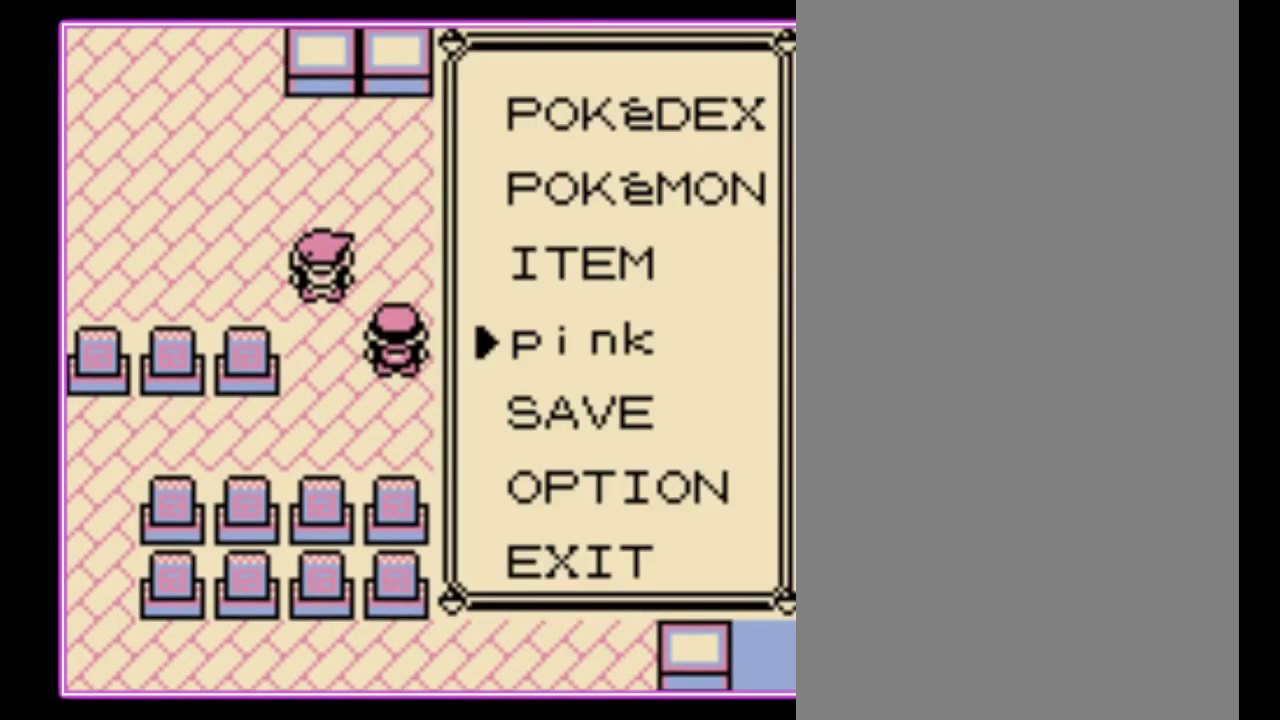
{"buttons": [], "events": [[33, "DPAD_DOWN", "up"], [133, "DPAD_DOWN", "down"], [200, "DPAD_DOWN", "up"]]}
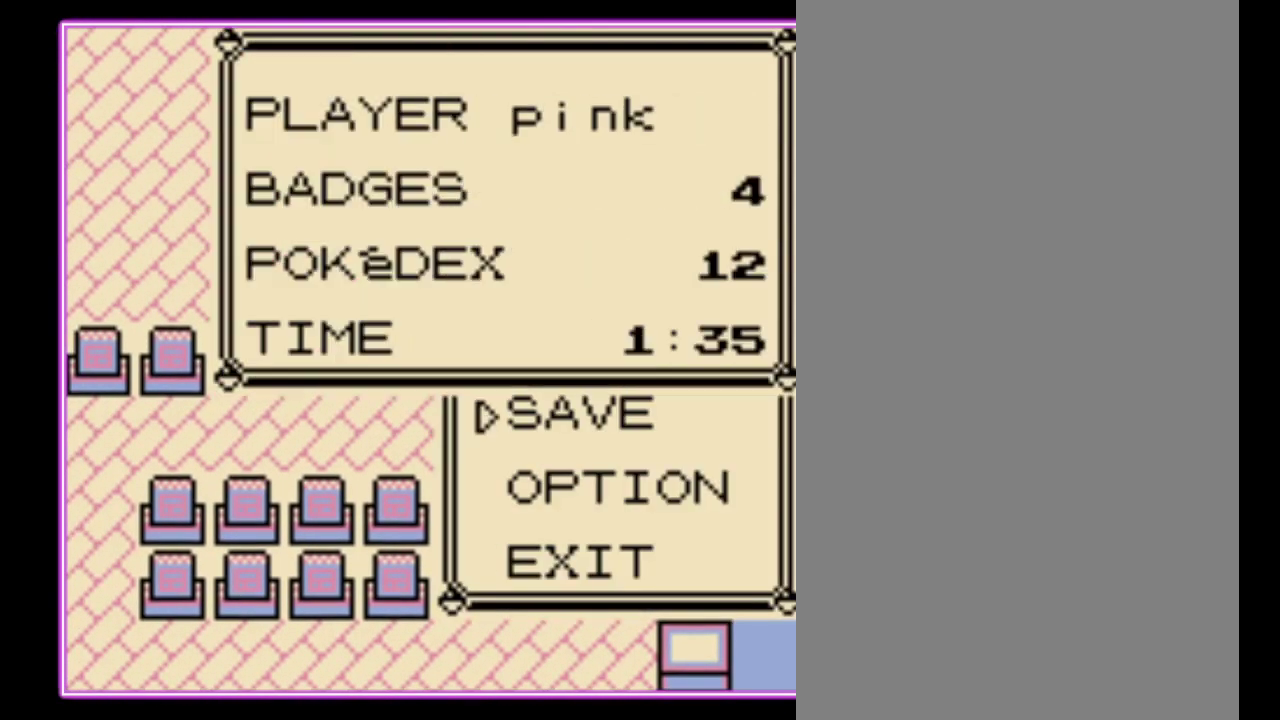
{"buttons": [], "events": []}
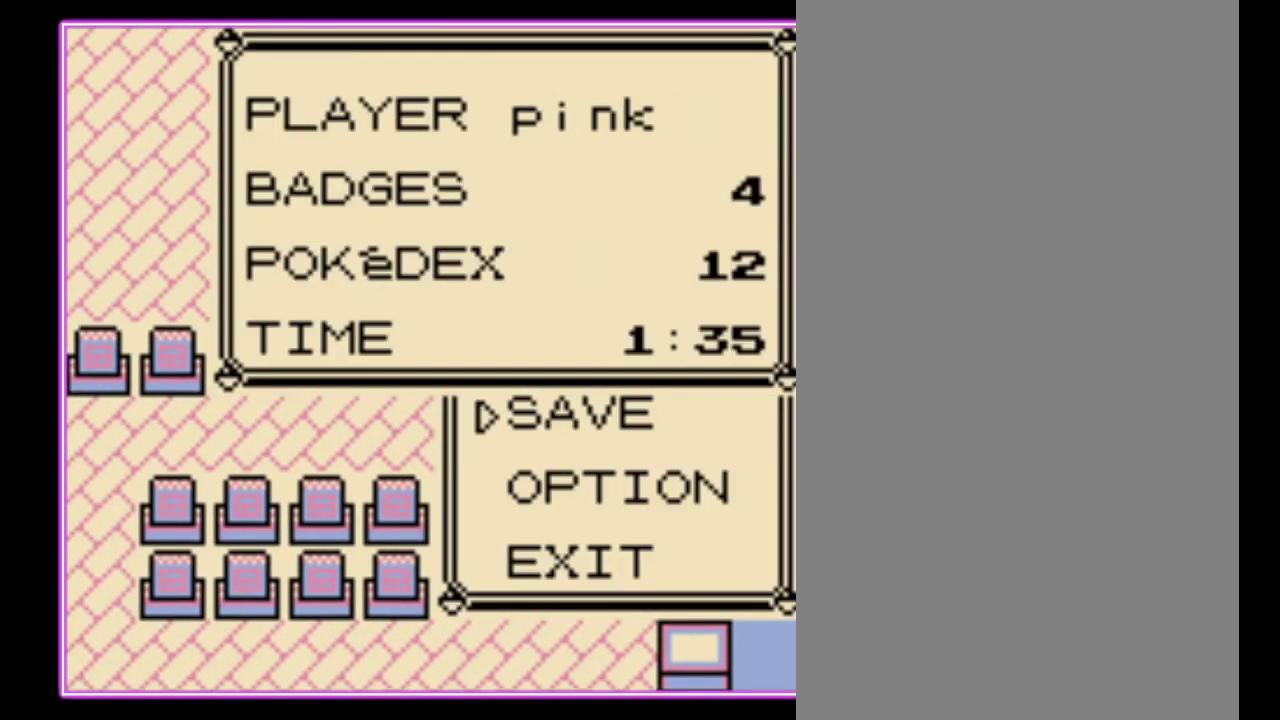
{"buttons": [], "events": []}
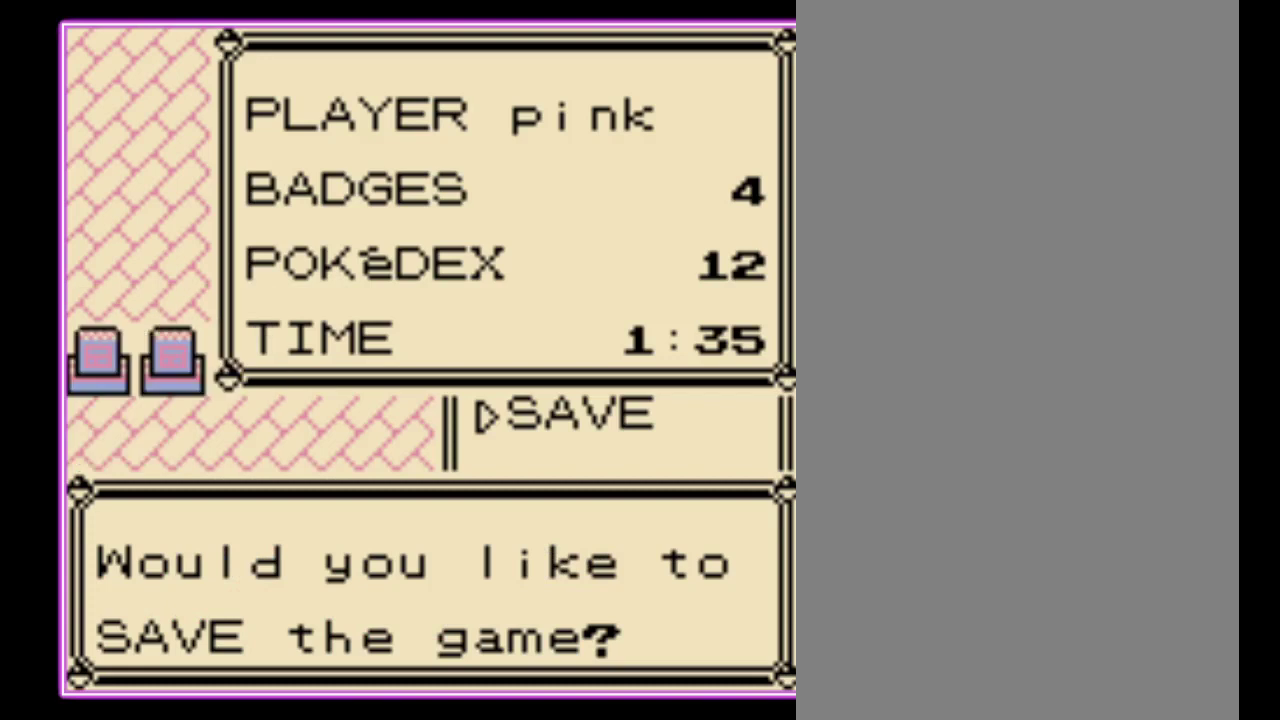
{"buttons": [], "events": []}
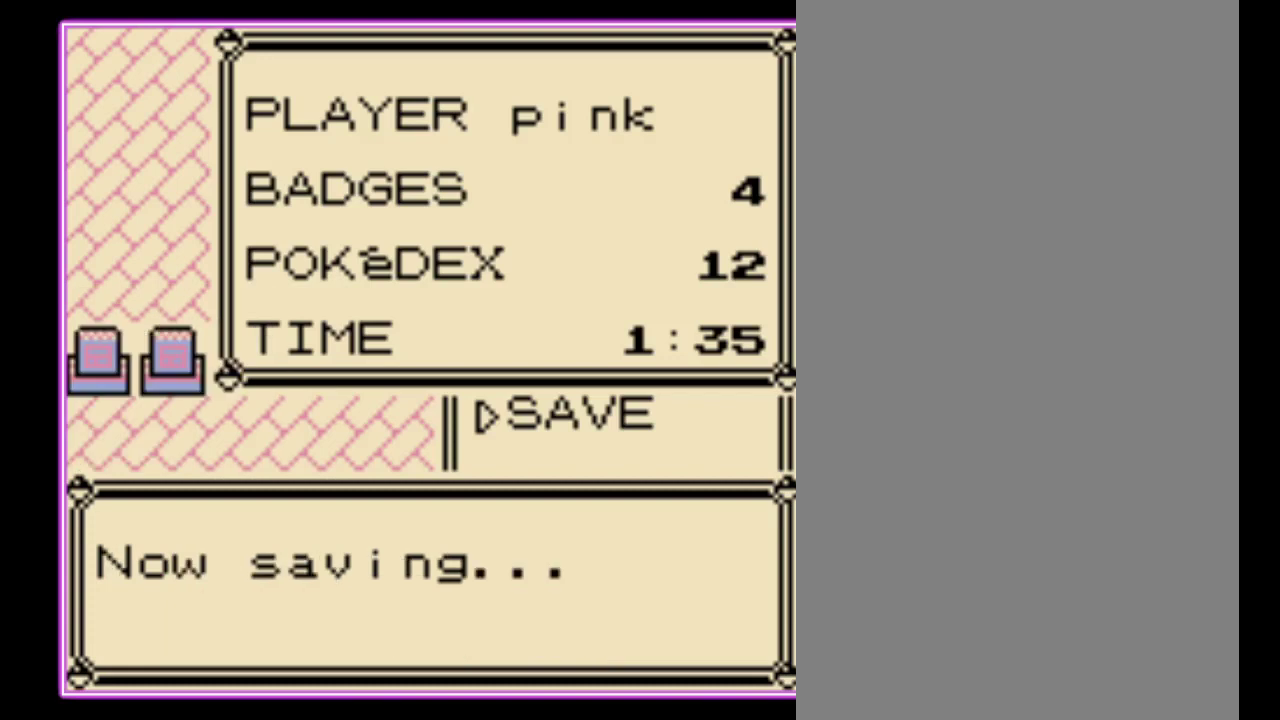
{"buttons": [], "events": []}
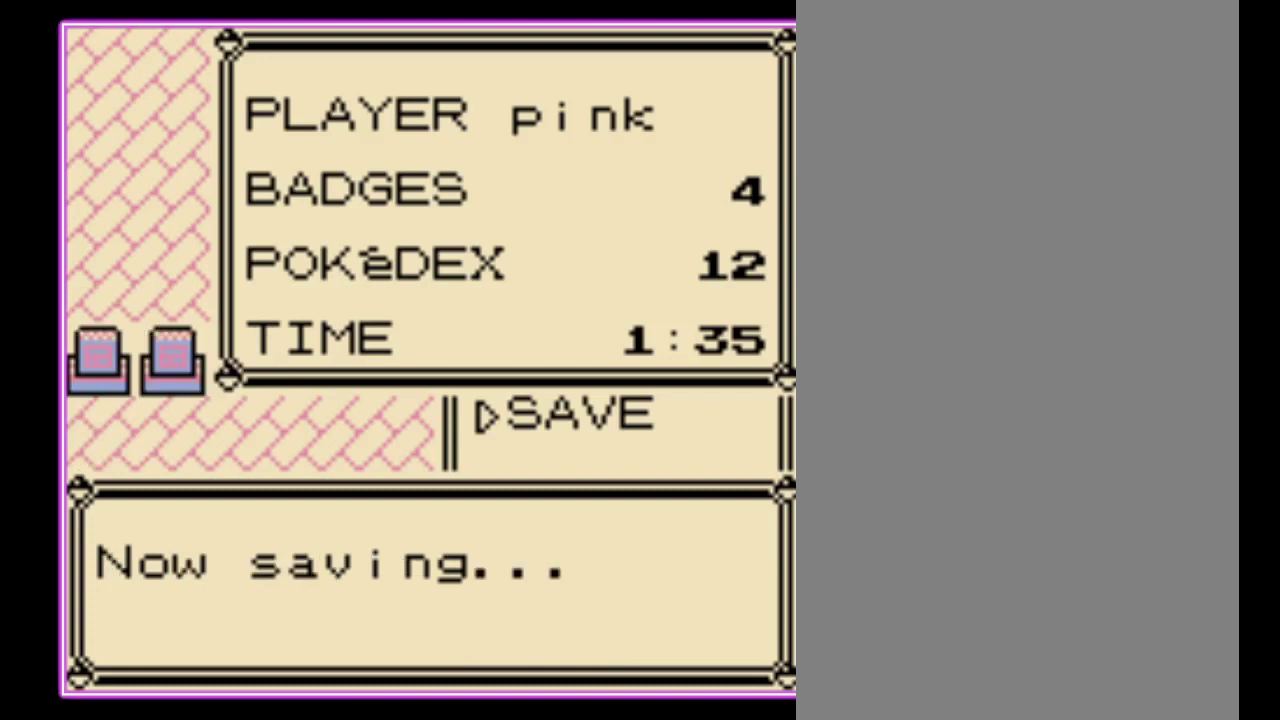
{"buttons": [], "events": []}
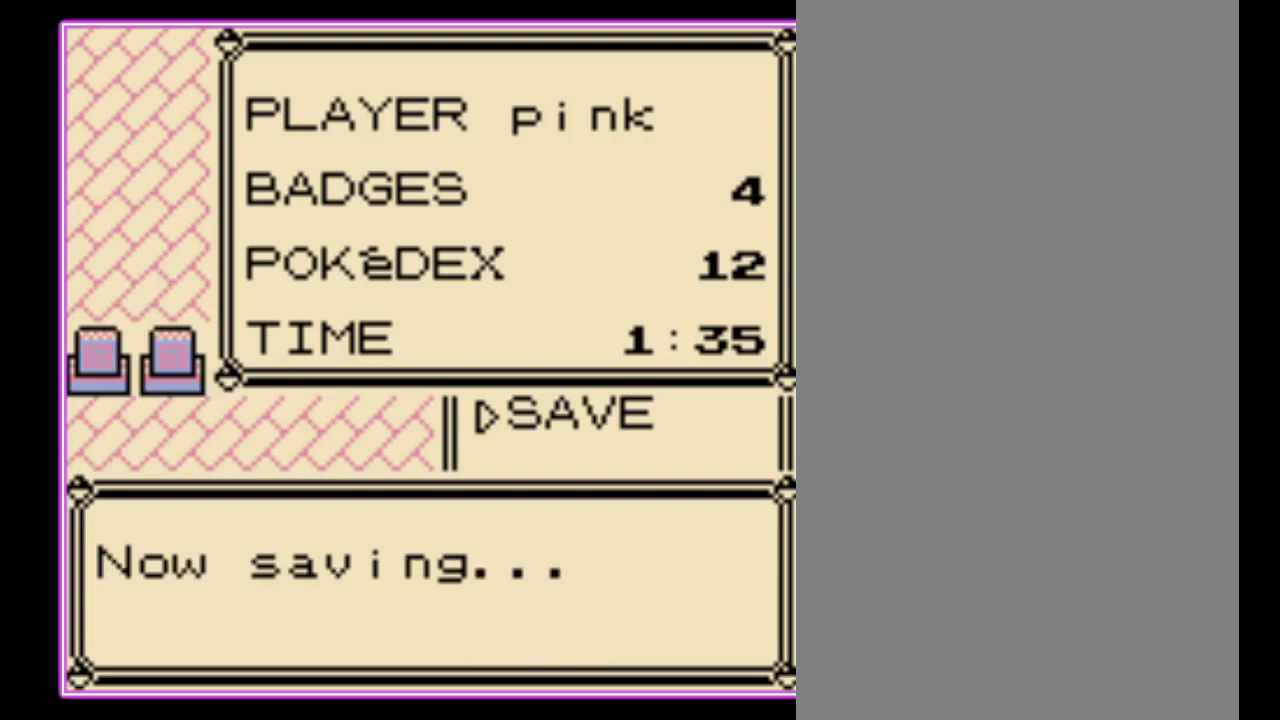
{"buttons": [], "events": []}
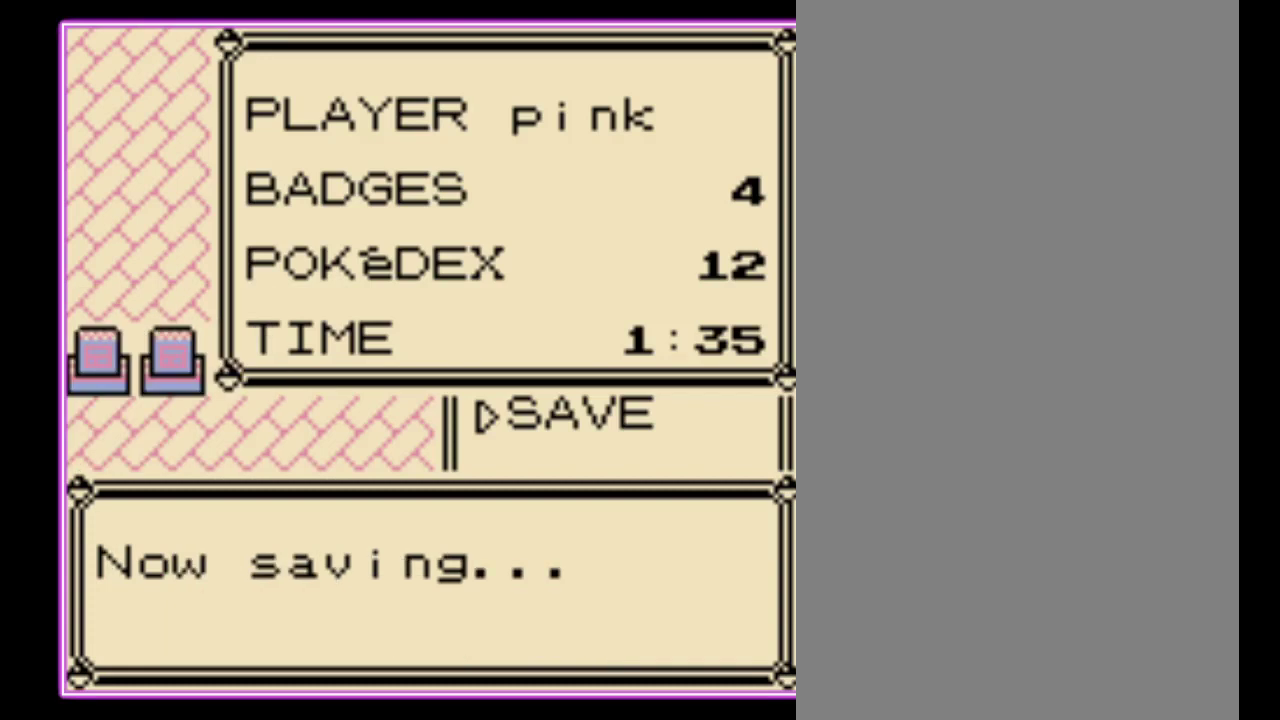
{"buttons": [], "events": []}
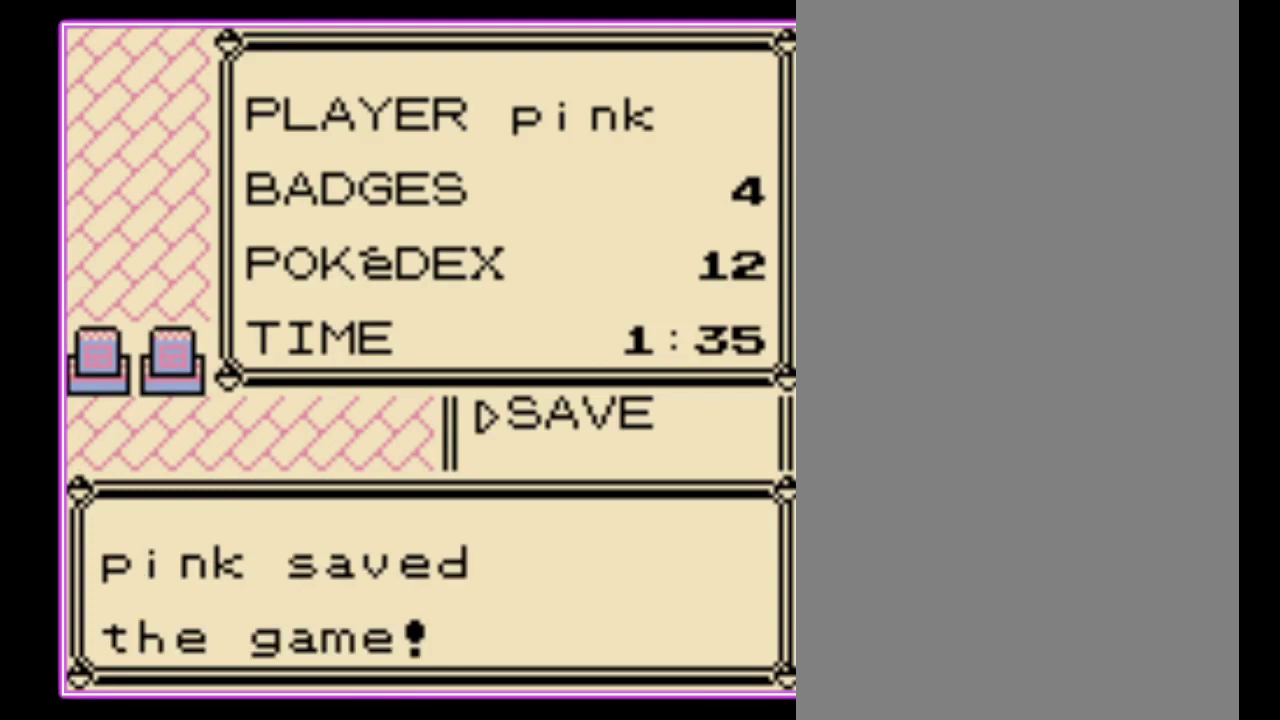
{"buttons": ["DPAD_UP"], "events": [[167, "DPAD_UP", "down"]]}
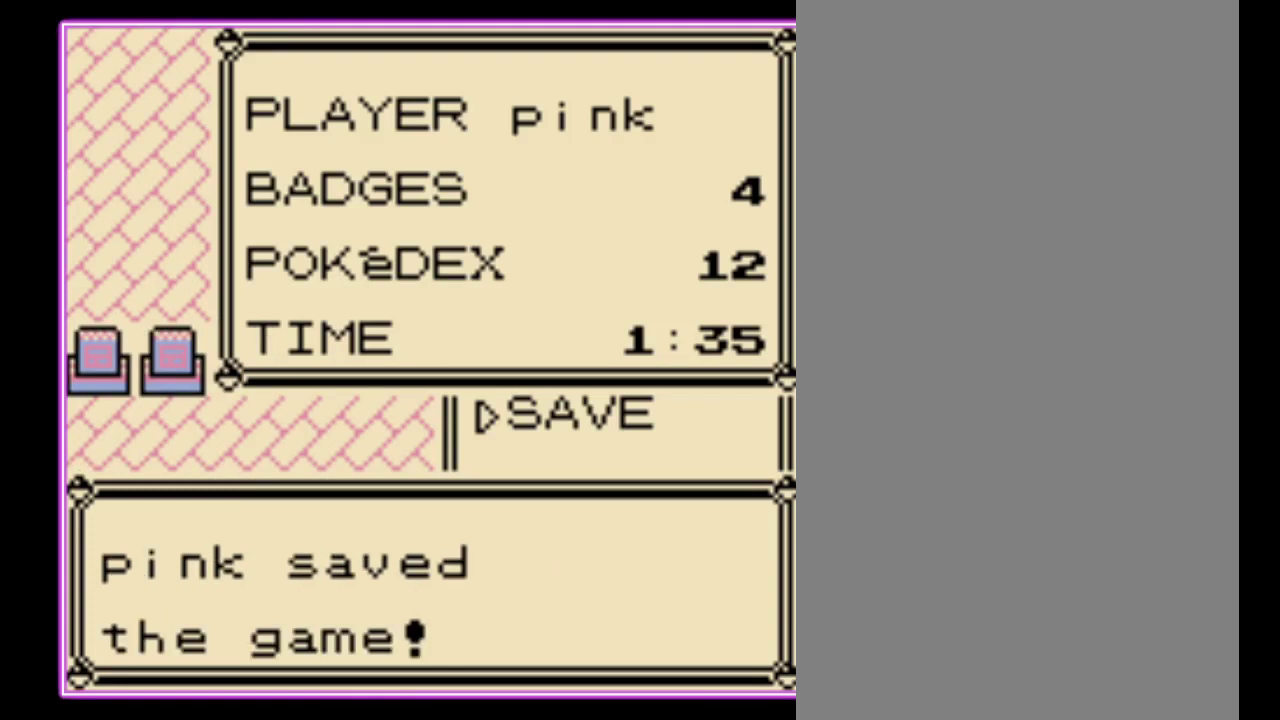
{"buttons": ["DPAD_UP"], "events": []}
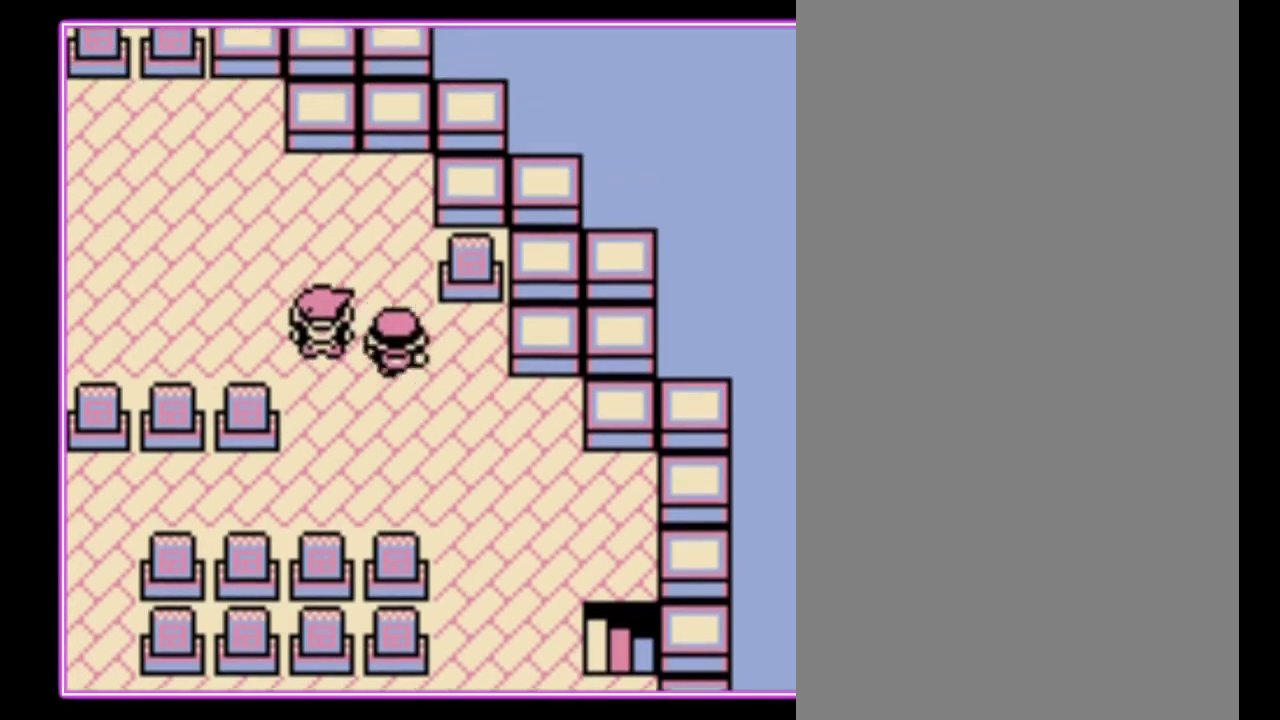
{"buttons": ["B"], "events": [[133, "DPAD_UP", "up"], [300, "B", "down"]]}
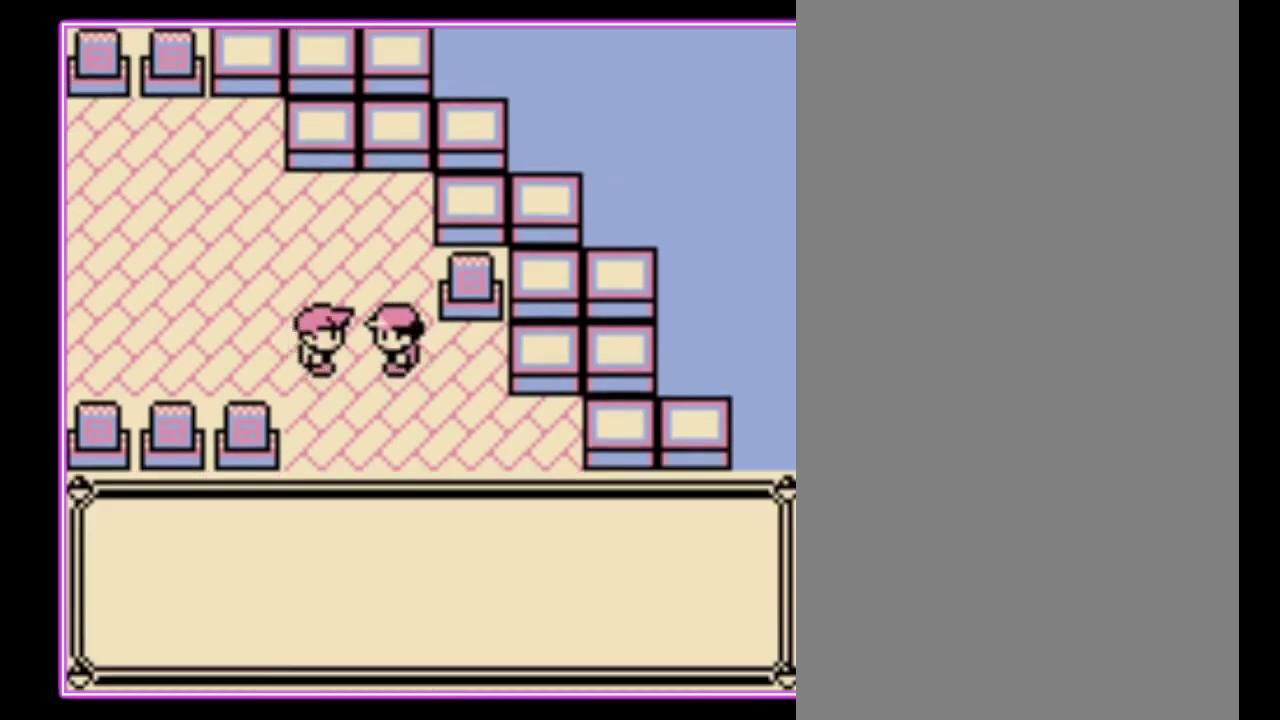
{"buttons": ["B"], "events": [[67, "B", "up"], [133, "B", "down"], [200, "B", "up"], [400, "B", "down"]]}
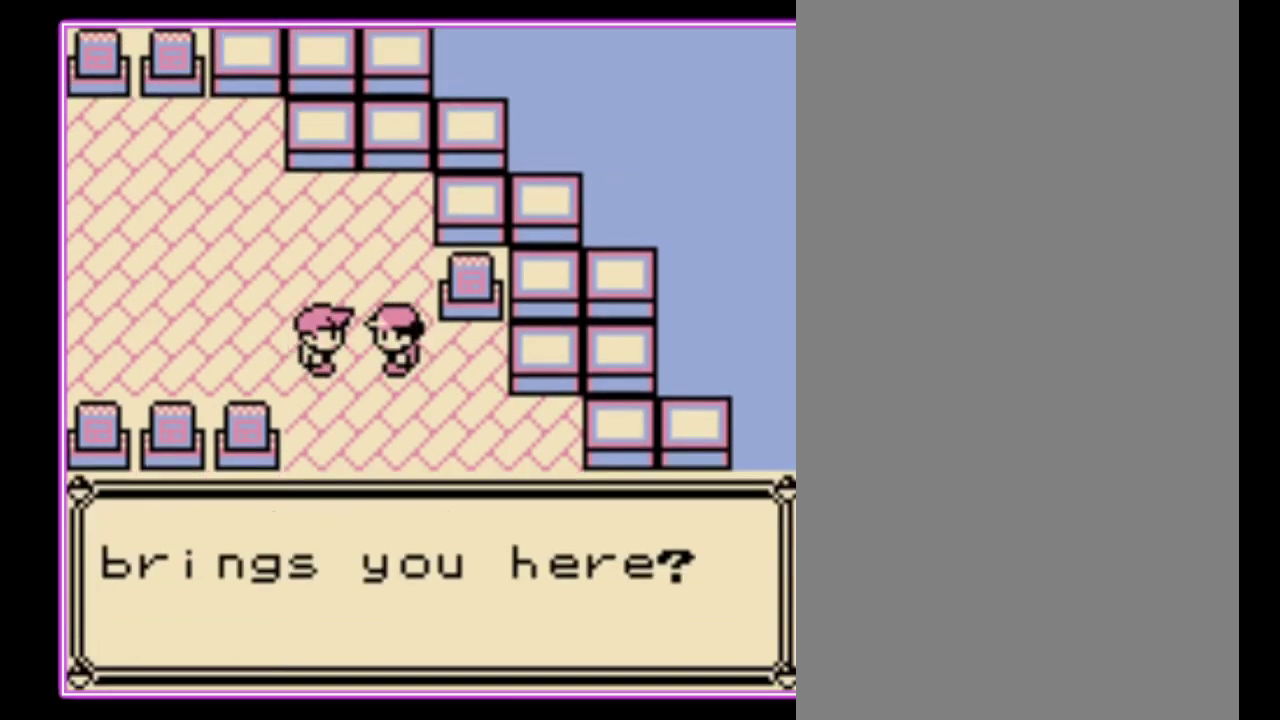
{"buttons": ["B"], "events": [[133, "B", "up"], [200, "B", "down"], [300, "B", "up"], [500, "B", "down"]]}
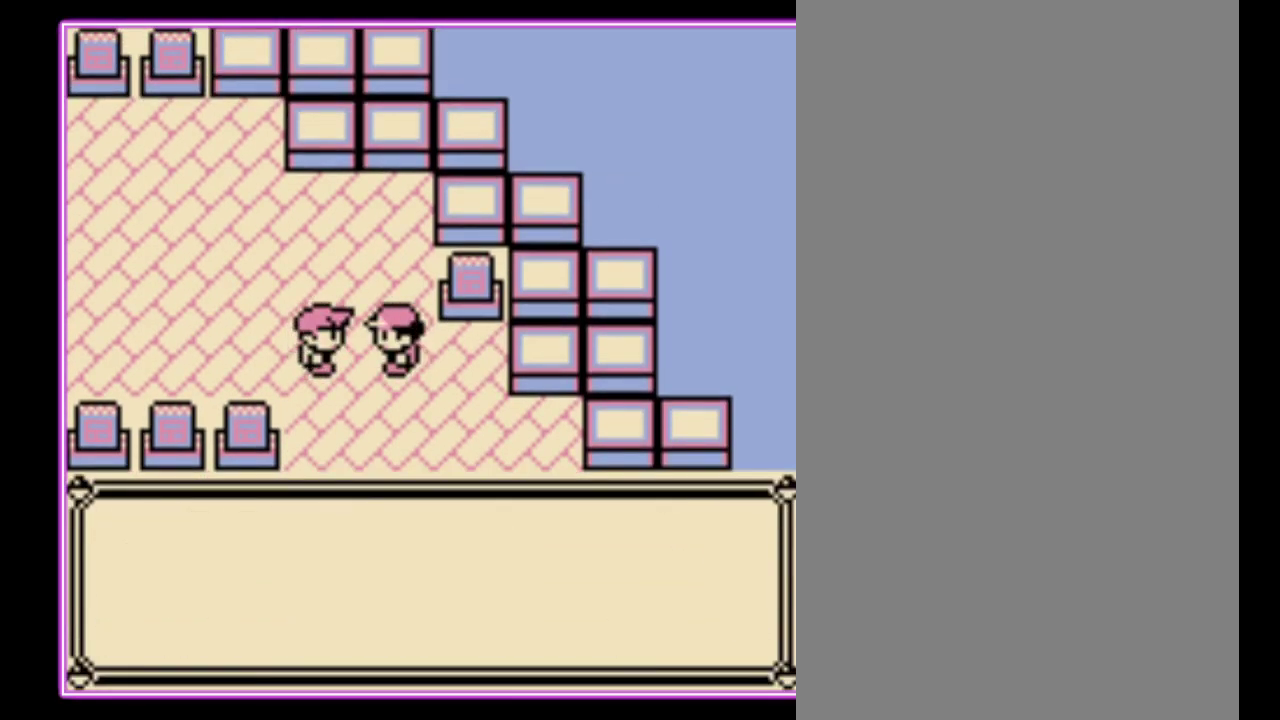
{"buttons": [], "events": [[67, "B", "up"], [133, "B", "down"], [233, "B", "up"], [300, "B", "down"], [400, "B", "up"]]}
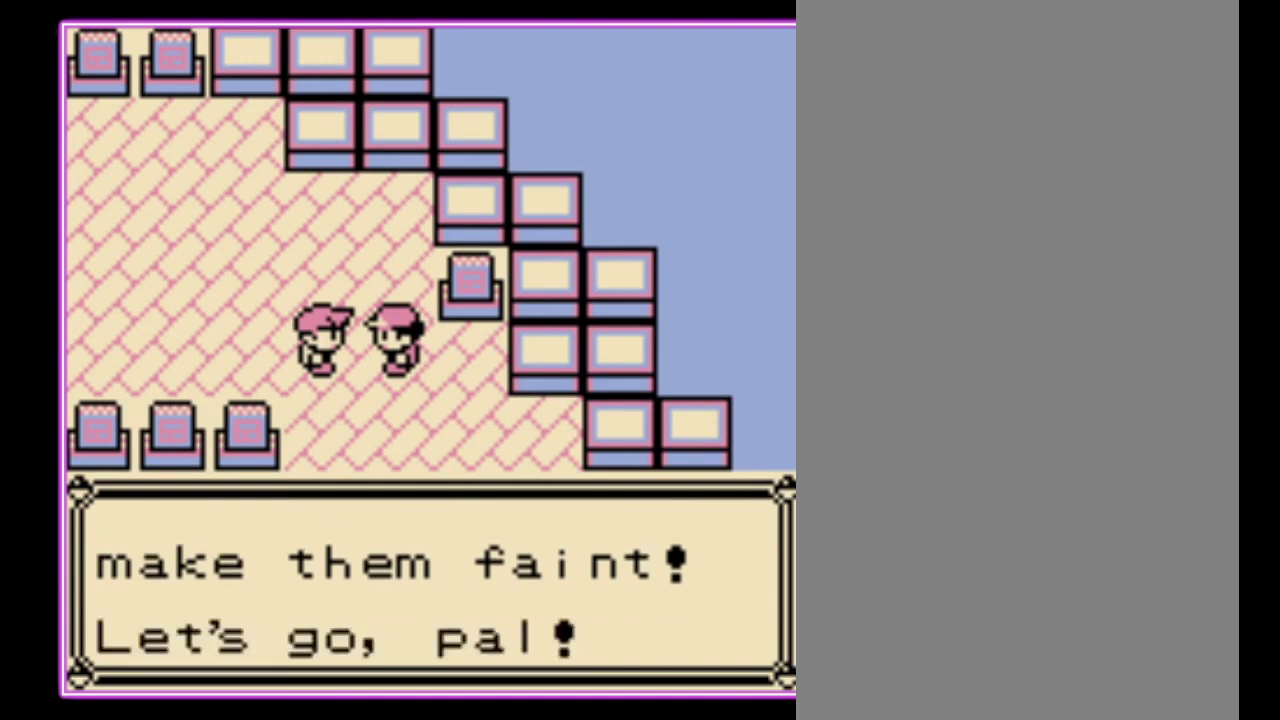
{"buttons": ["B"], "events": [[133, "B", "down"], [233, "B", "up"], [300, "B", "down"], [367, "B", "up"], [433, "B", "down"]]}
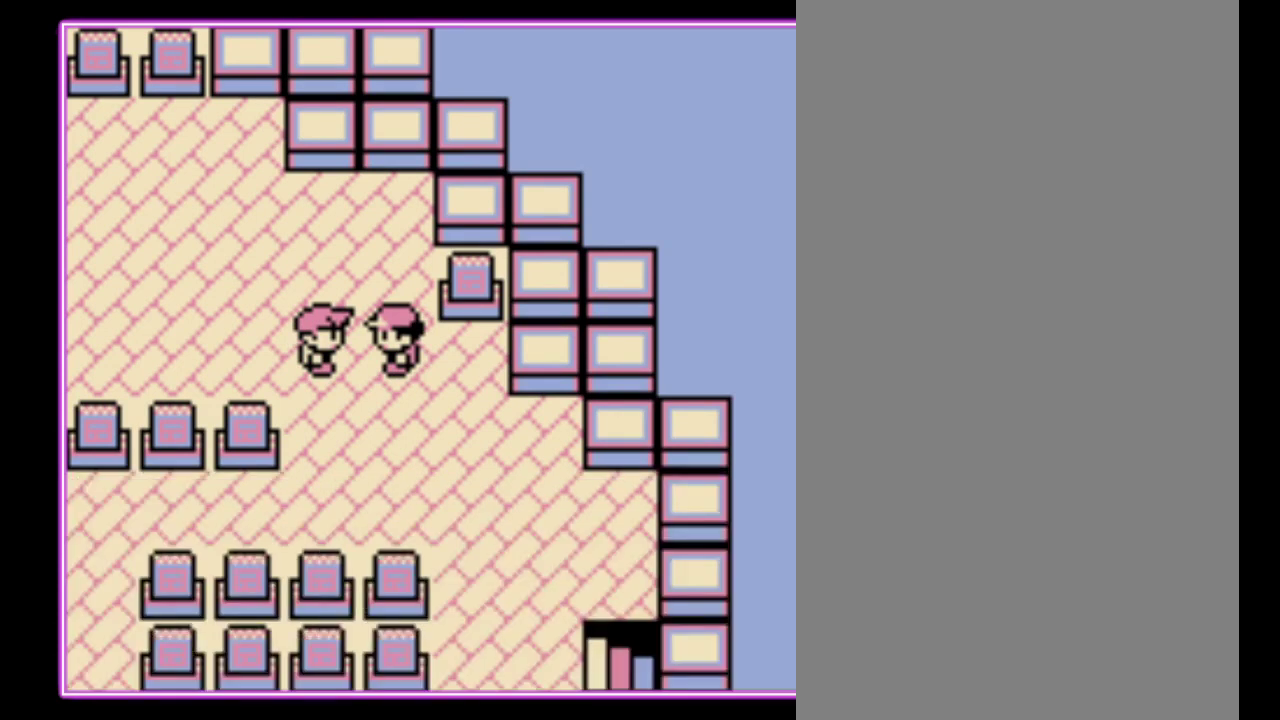
{"buttons": [], "events": [[33, "B", "up"]]}
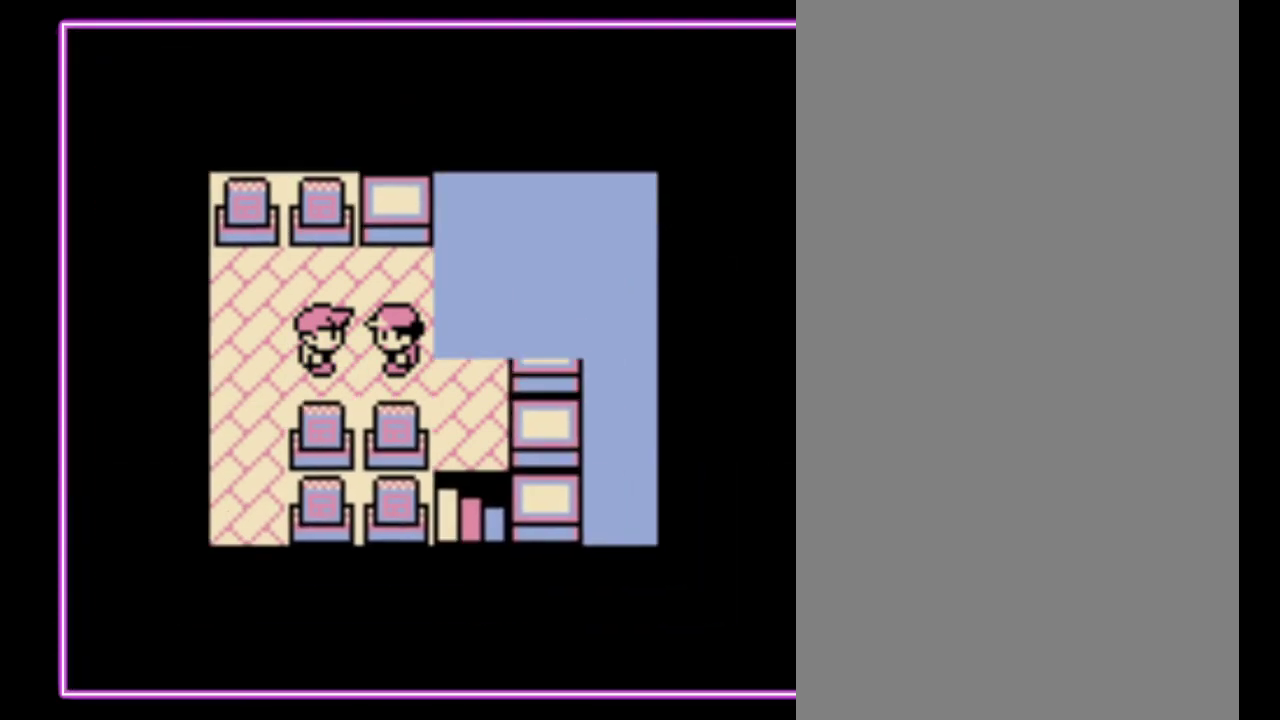
{"buttons": [], "events": []}
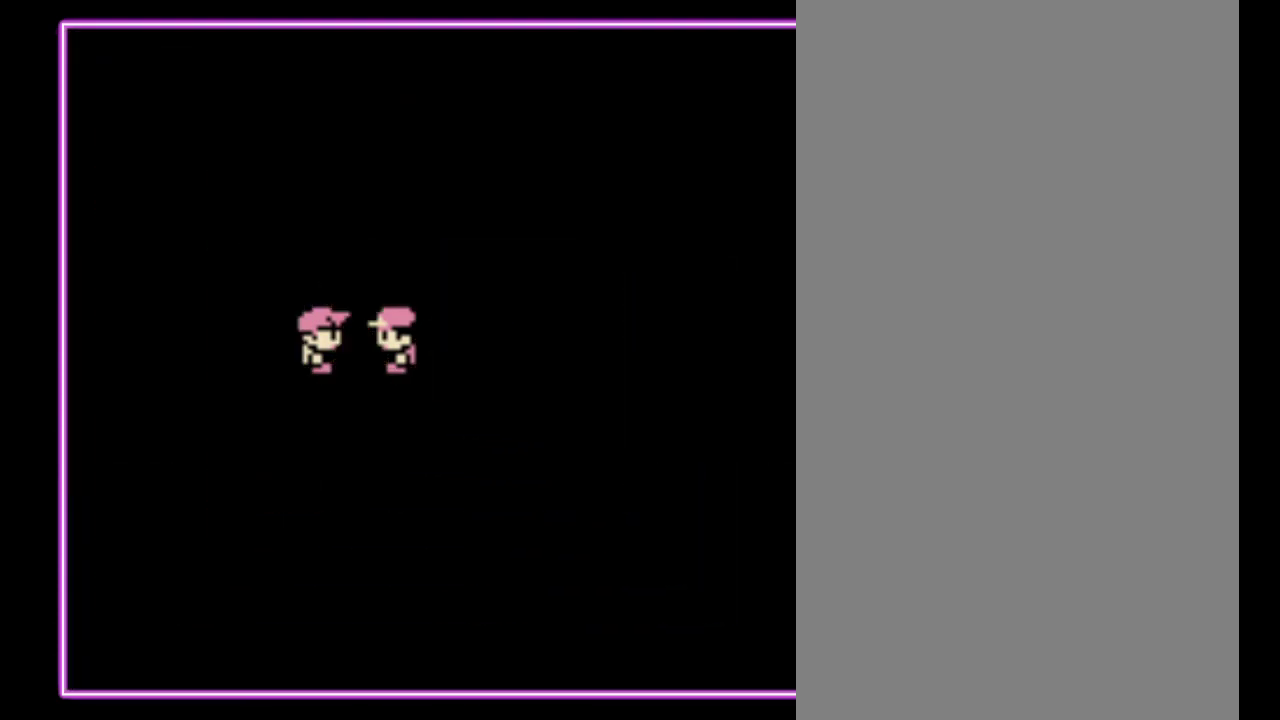
{"buttons": [], "events": []}
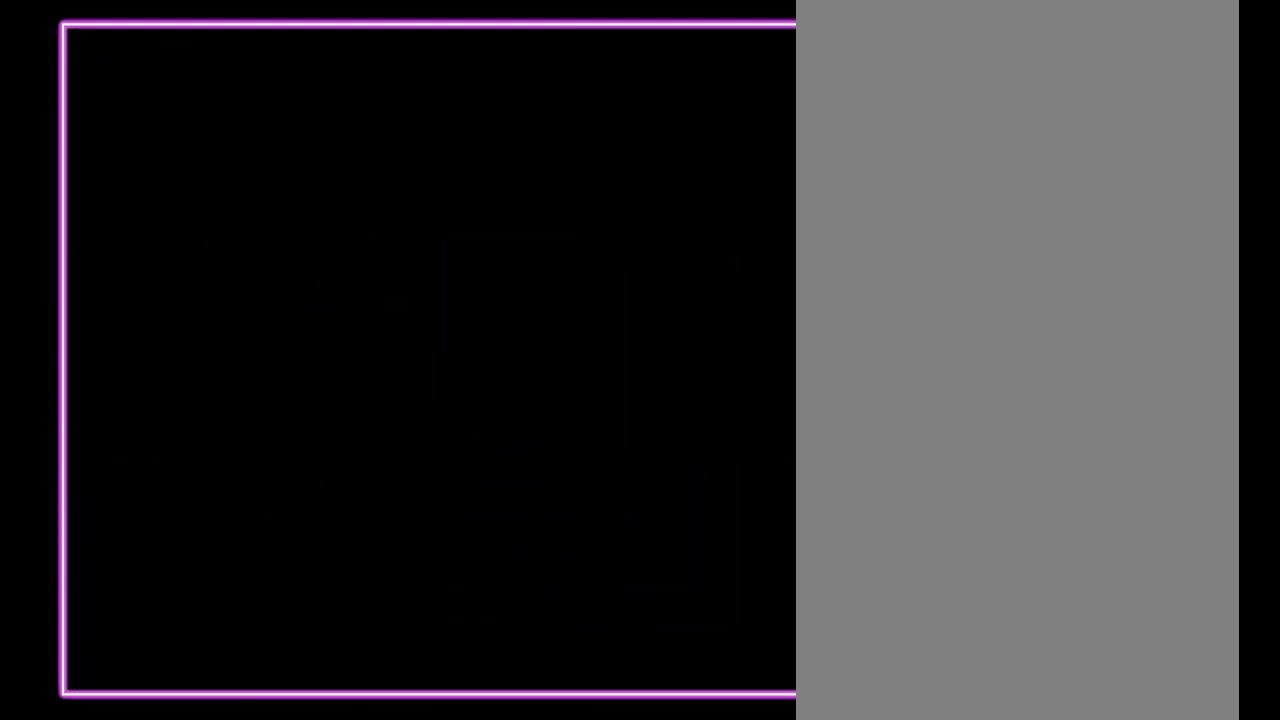
{"buttons": [], "events": []}
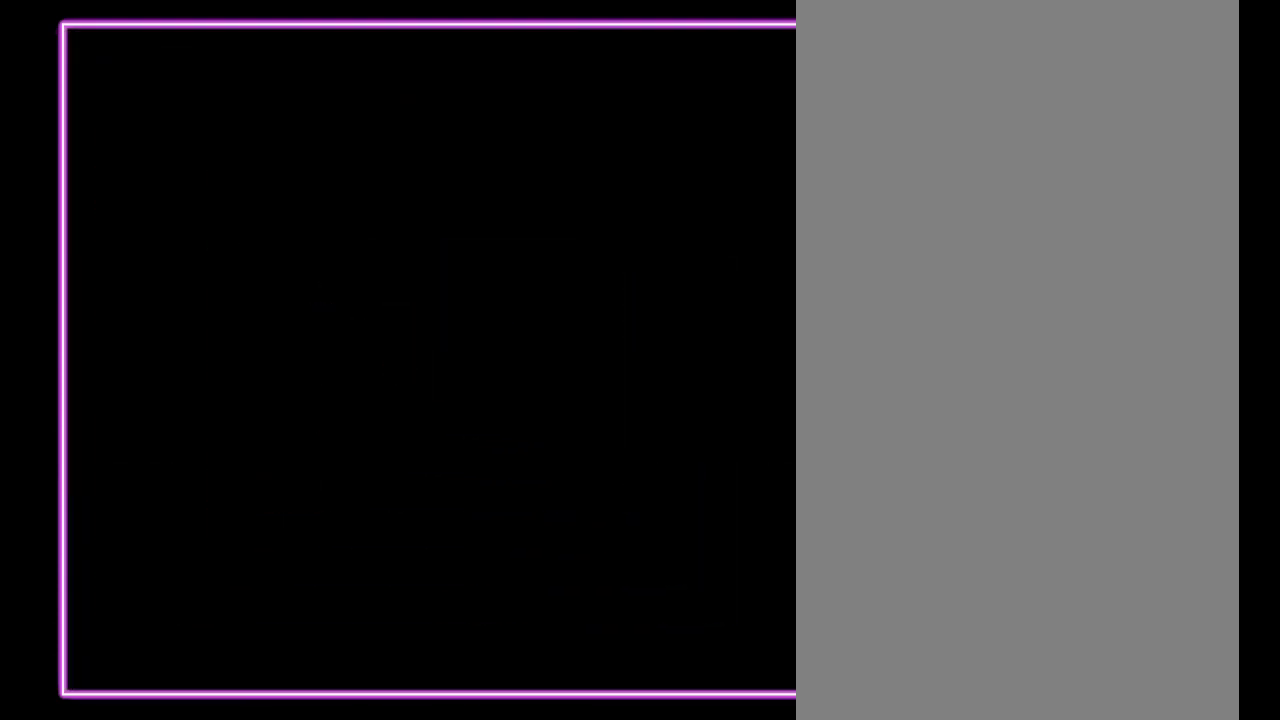
{"buttons": [], "events": []}
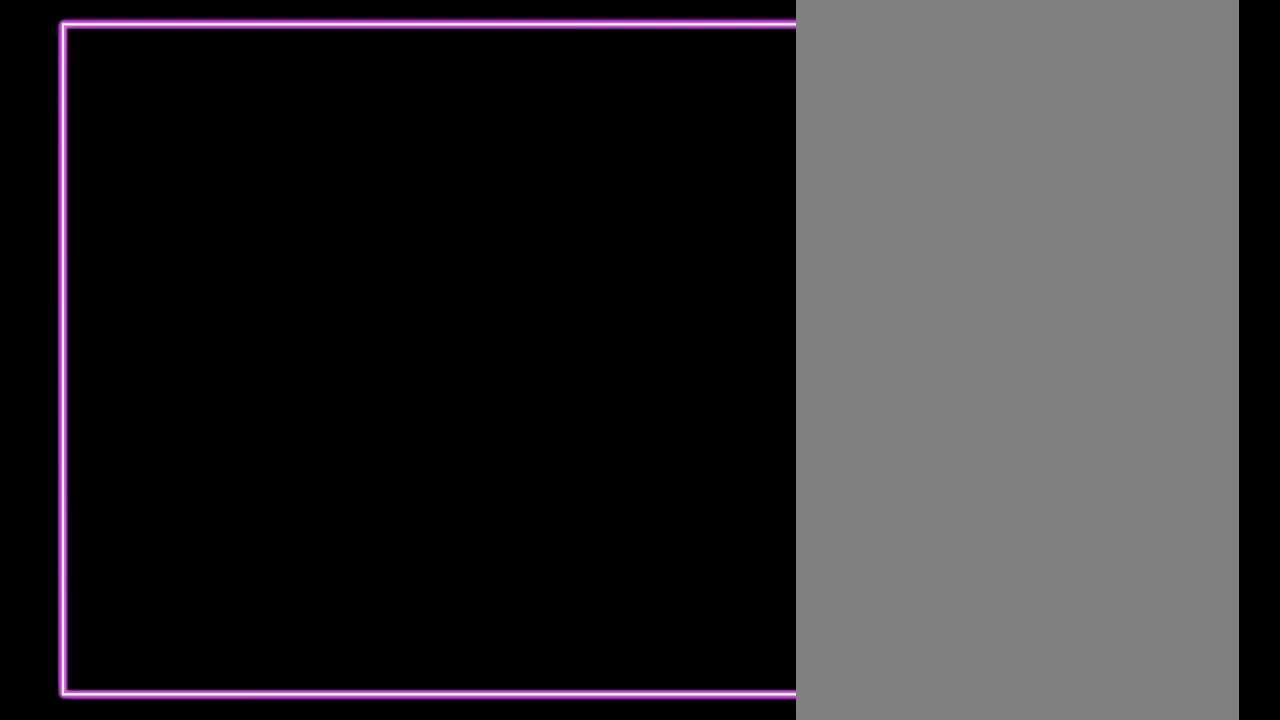
{"buttons": [], "events": []}
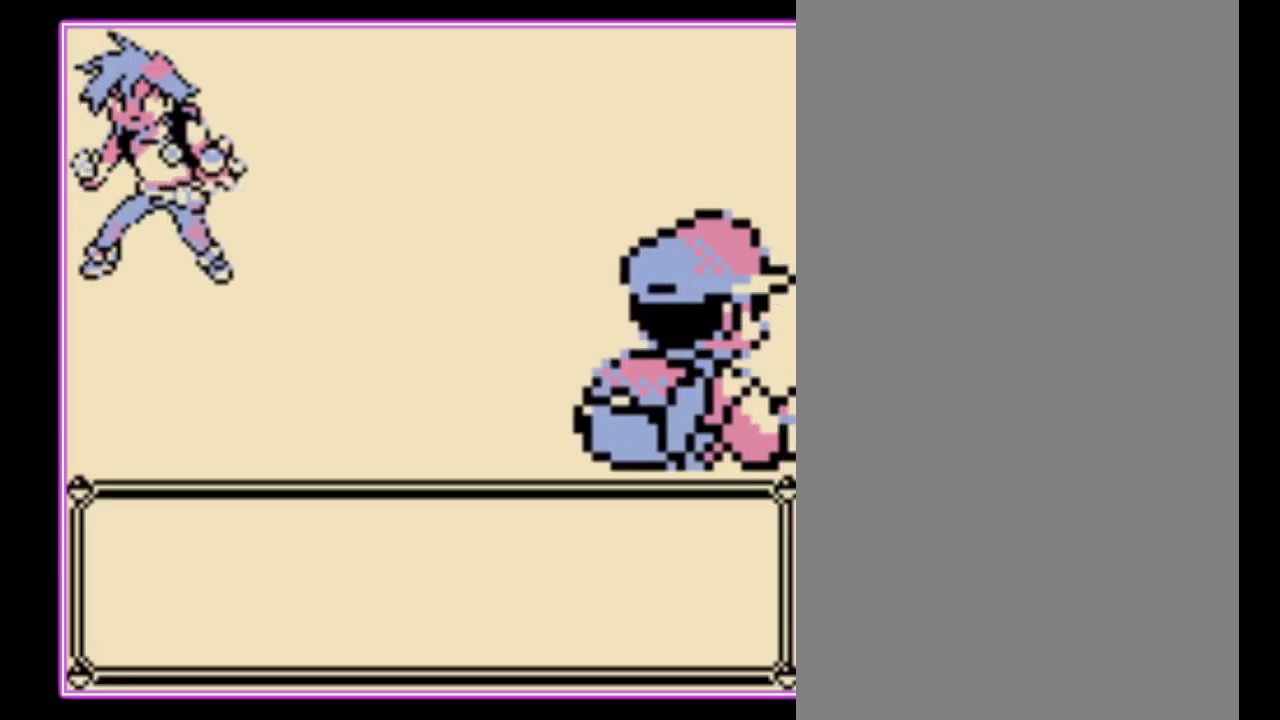
{"buttons": [], "events": []}
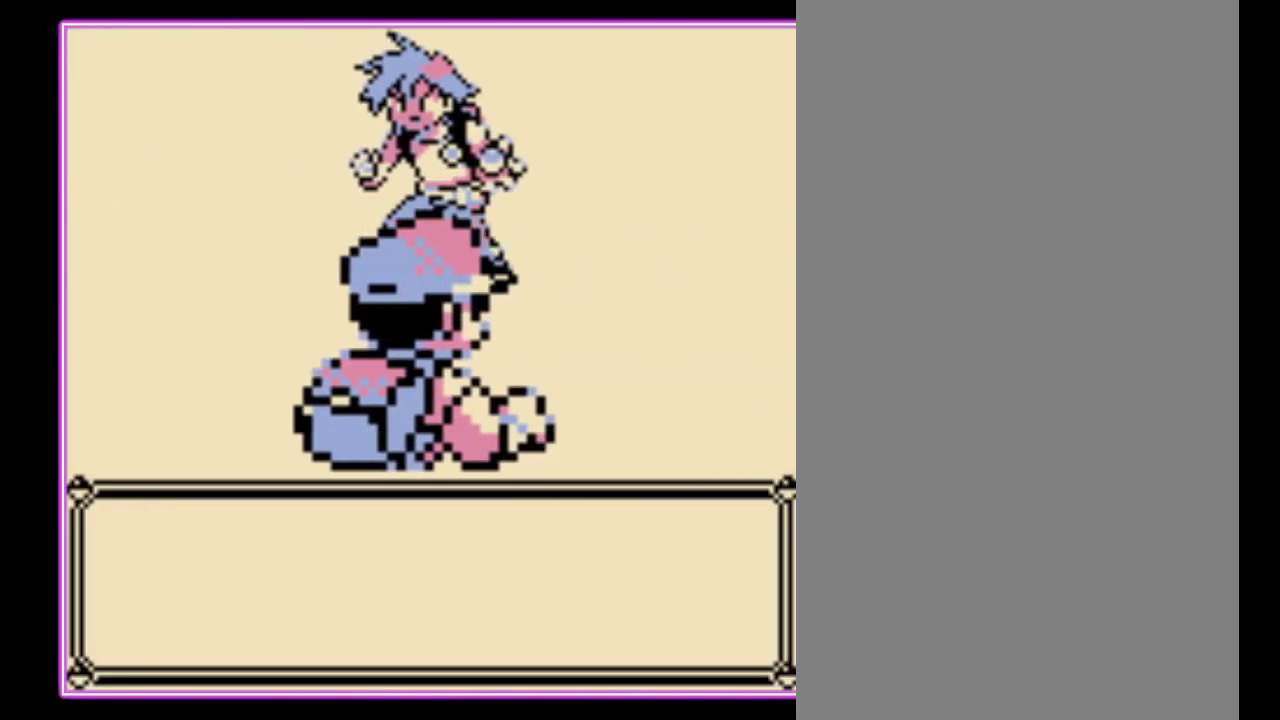
{"buttons": [], "events": []}
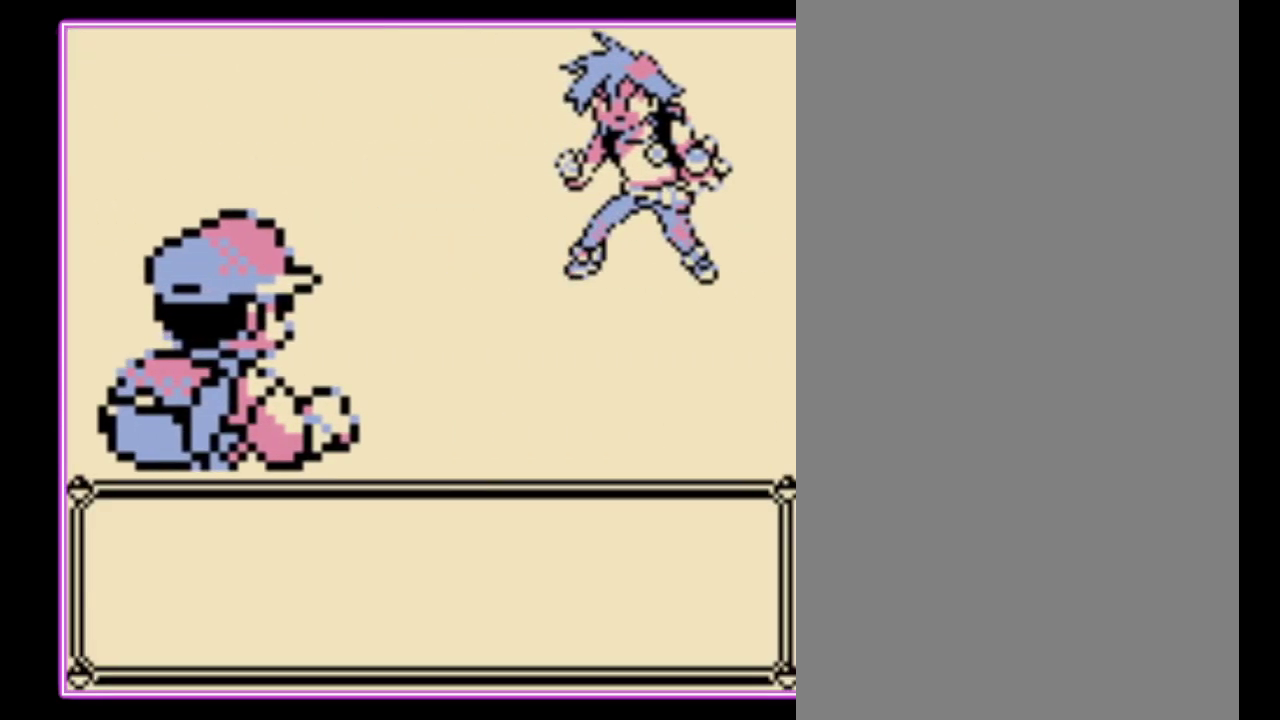
{"buttons": ["B"], "events": [[300, "B", "down"], [400, "B", "up"], [467, "B", "down"]]}
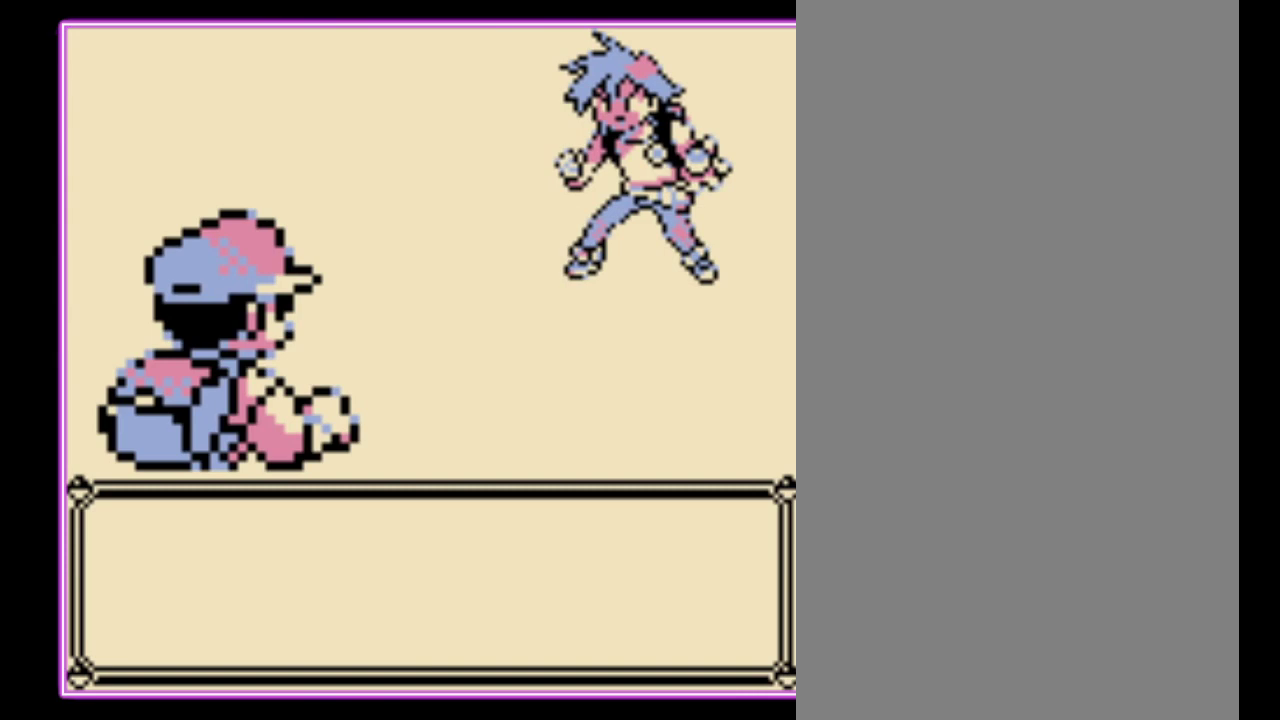
{"buttons": [], "events": [[33, "B", "up"], [133, "B", "down"], [200, "B", "up"], [300, "B", "down"], [367, "B", "up"], [433, "B", "down"], [500, "B", "up"]]}
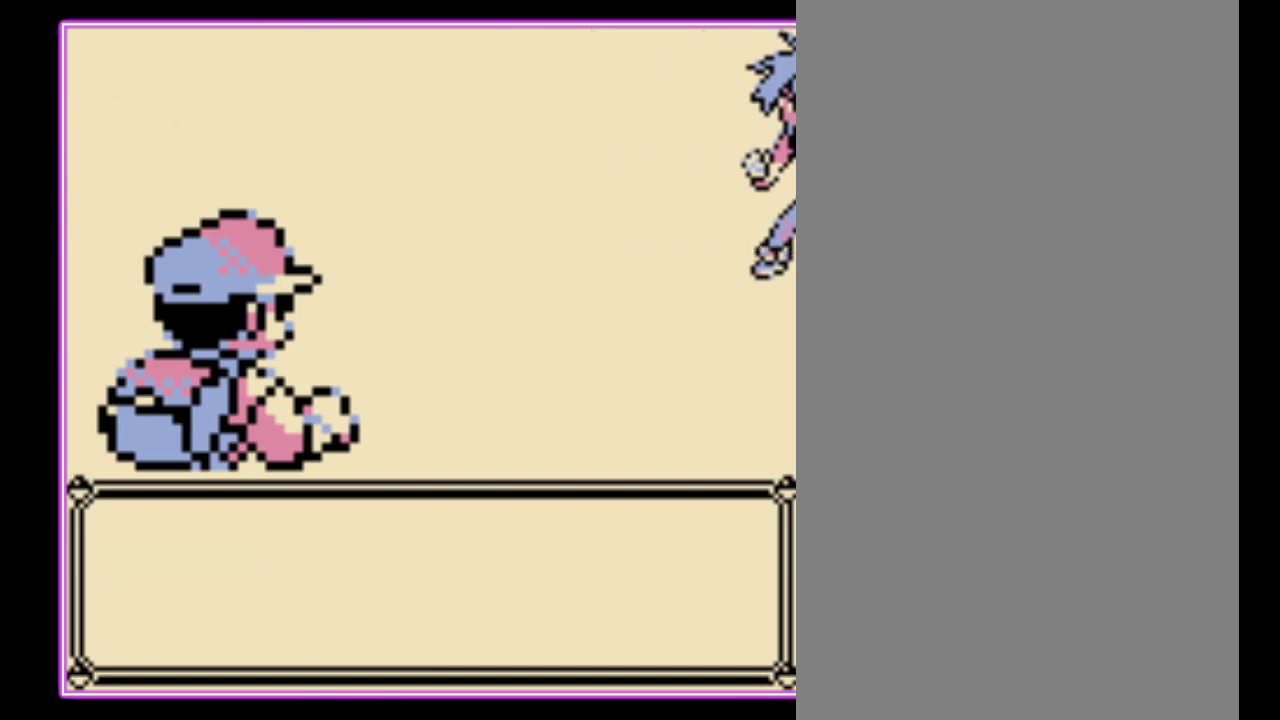
{"buttons": [], "events": [[100, "B", "down"], [200, "B", "up"], [367, "B", "down"], [467, "B", "up"]]}
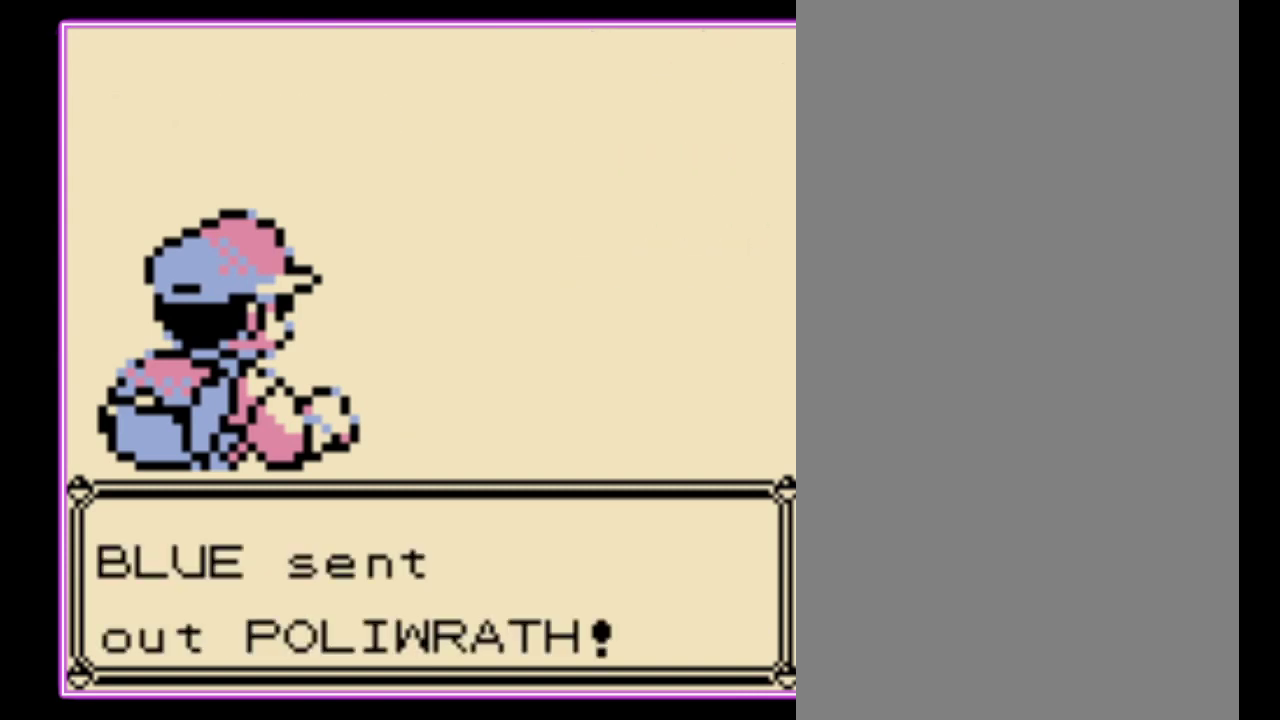
{"buttons": ["B"], "events": [[33, "B", "down"], [100, "B", "up"], [167, "B", "down"], [233, "B", "up"], [300, "B", "down"], [400, "B", "up"], [467, "B", "down"]]}